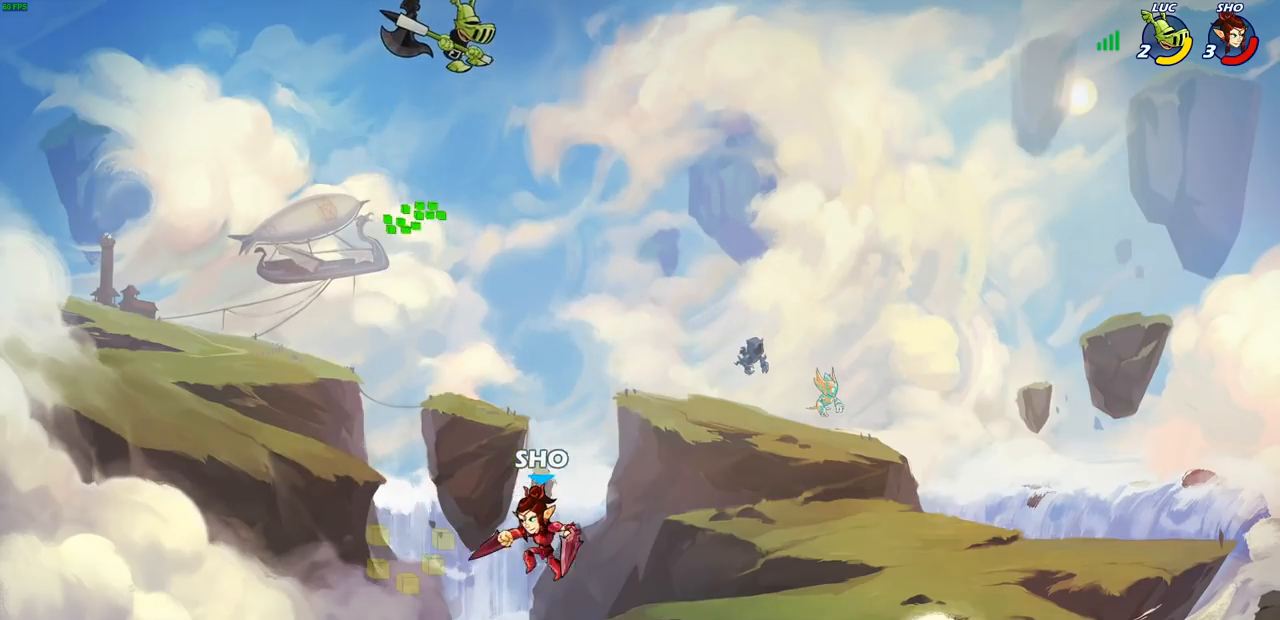
Gameplay with a controller (PlayStation layout); each line is a JSON object with the inputs held at the frame after it. "events" lists button and stick changes between this image and that frame as [ms after this image, input, new state], when the widget could be followed in between.
{"buttons": [], "left_stick": "up-right", "right_stick": "center", "events": [[133, "left_stick", "down"], [250, "left_stick", "down-left"], [433, "left_stick", "up-left"], [500, "left_stick", "up-right"]]}
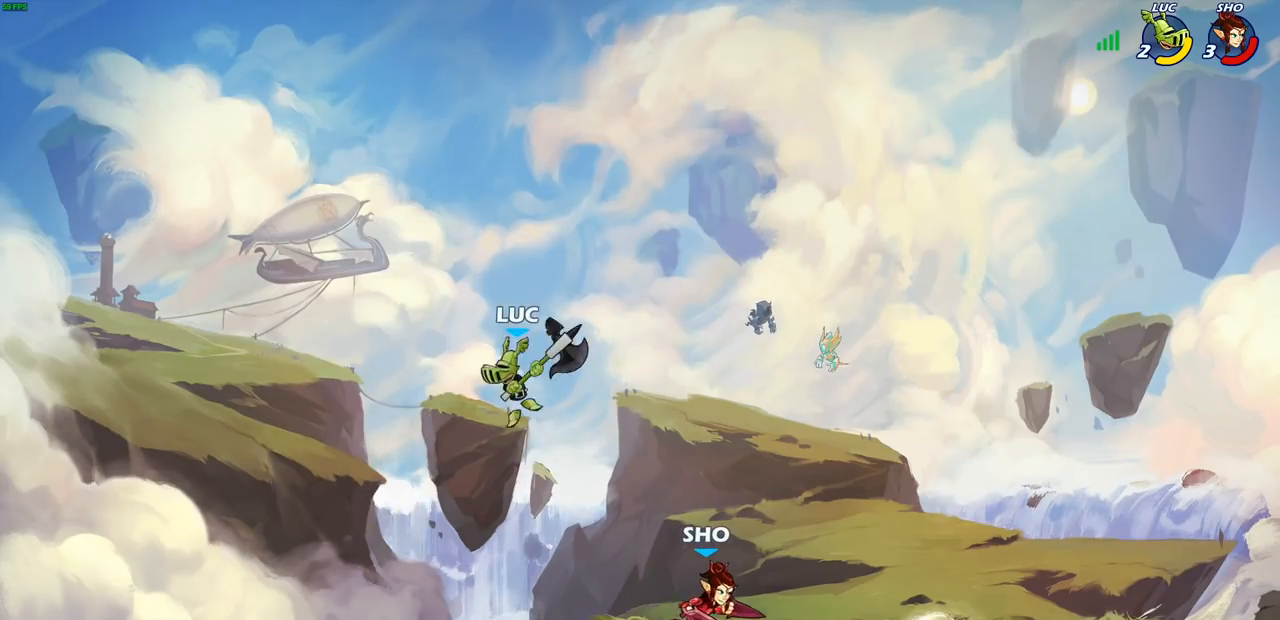
{"buttons": [], "left_stick": "down-left", "right_stick": "center"}
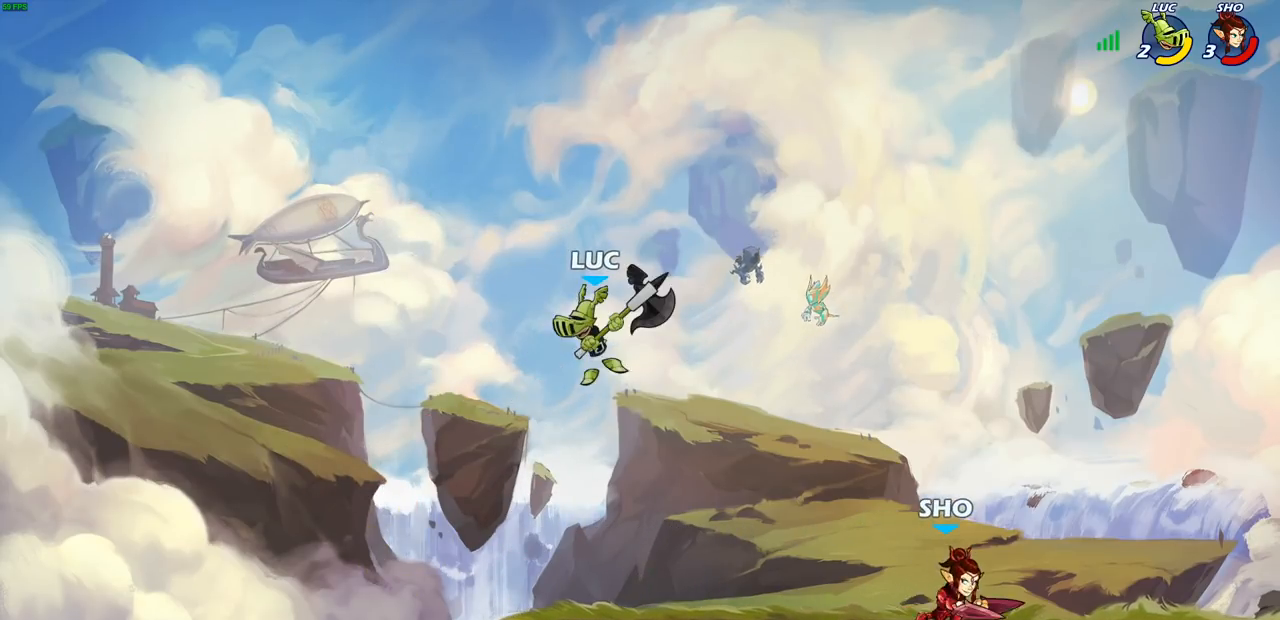
{"buttons": [], "left_stick": "right", "right_stick": "center", "events": [[417, "left_stick", "right"]]}
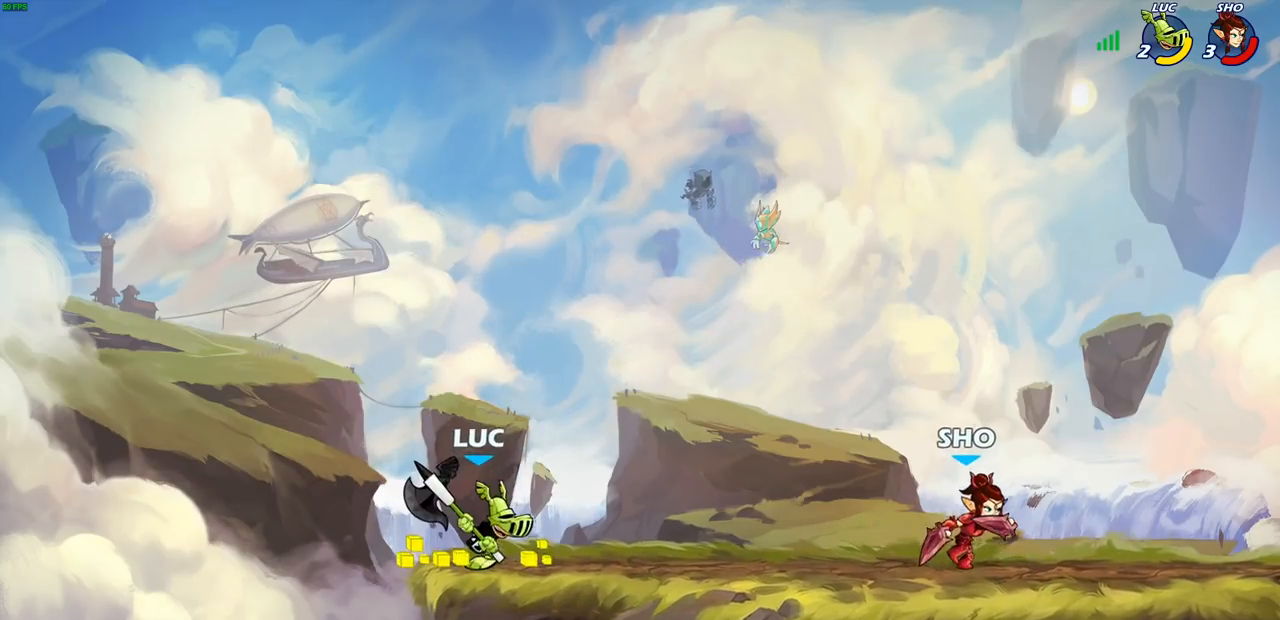
{"buttons": [], "left_stick": "left", "right_stick": "center", "events": [[83, "CROSS", "down"], [100, "left_stick", "up-left"], [183, "left_stick", "up-right"], [233, "left_stick", "right"], [250, "CROSS", "up"], [400, "left_stick", "down"], [500, "left_stick", "left"]]}
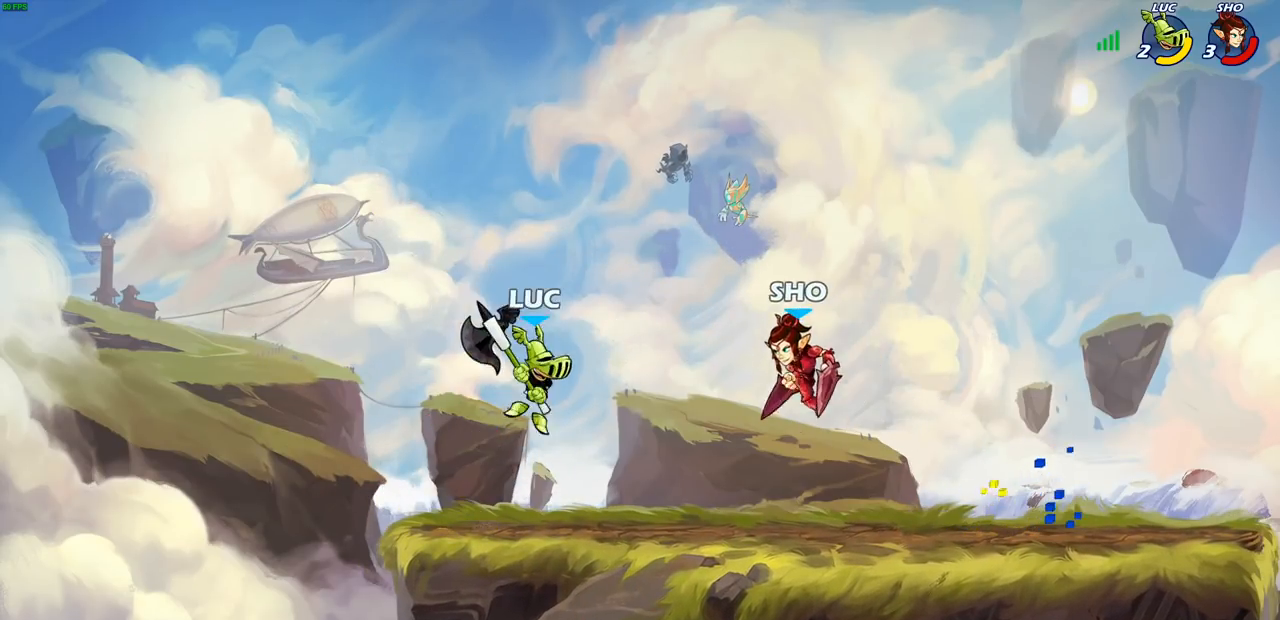
{"buttons": ["SQUARE"], "left_stick": "center", "right_stick": "center", "events": [[317, "left_stick", "down-right"], [433, "left_stick", "center"], [483, "SQUARE", "down"]]}
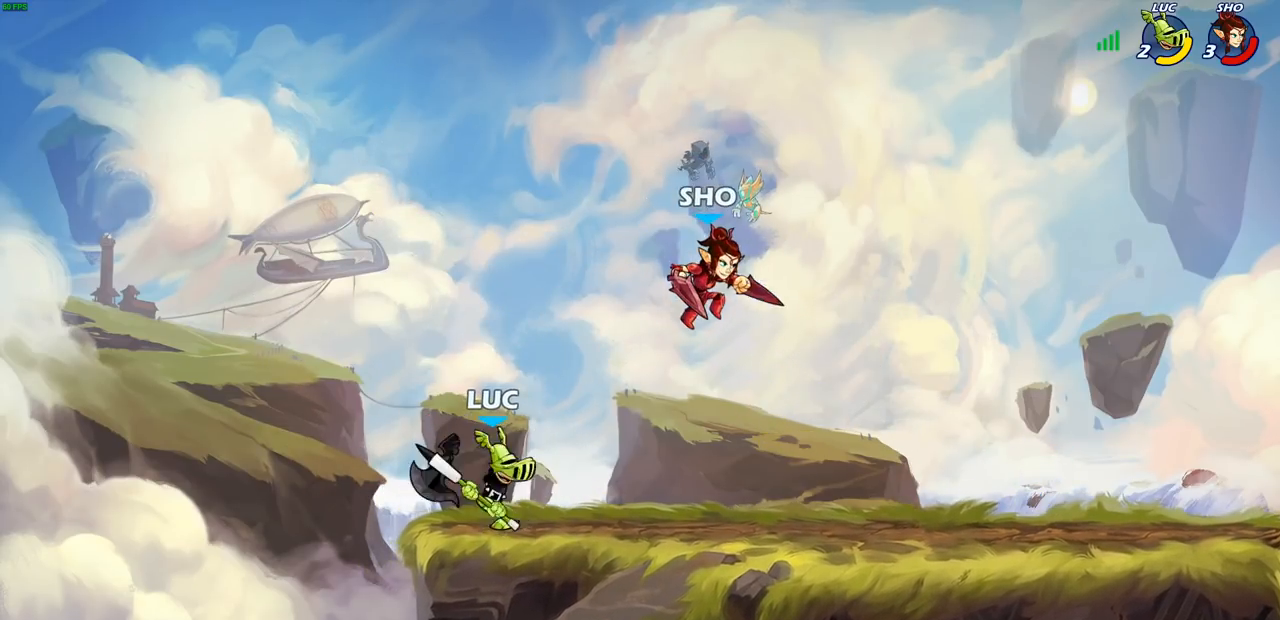
{"buttons": [], "left_stick": "left", "right_stick": "center", "events": [[83, "SQUARE", "up"], [467, "left_stick", "left"]]}
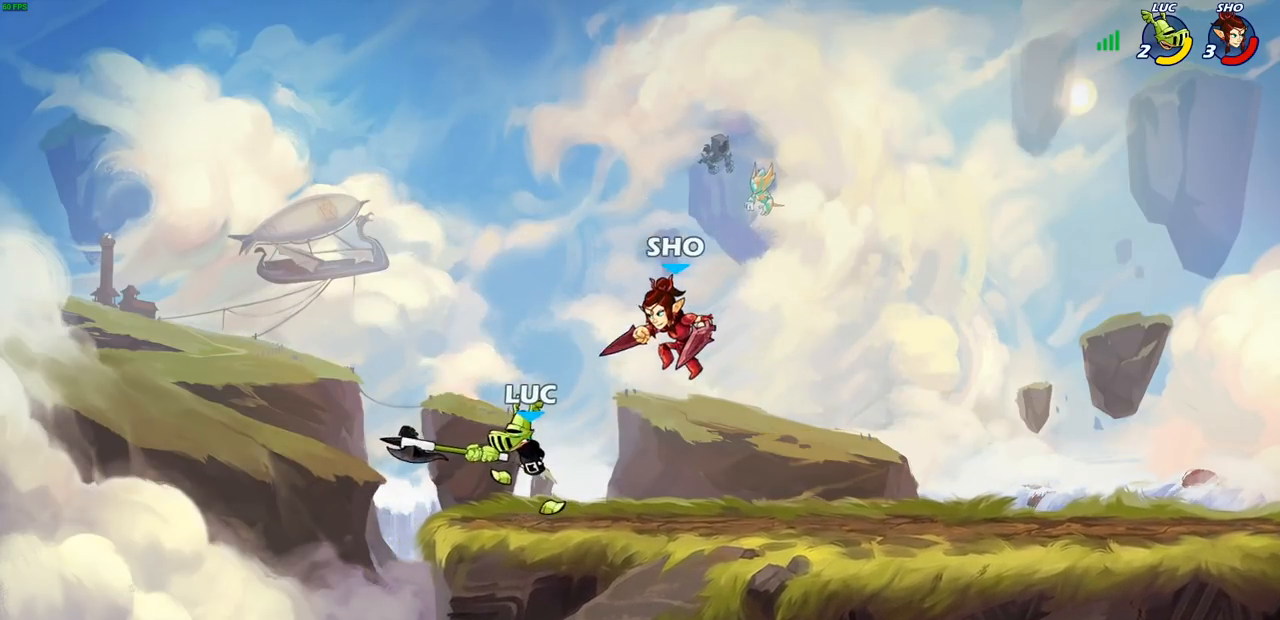
{"buttons": [], "left_stick": "up", "right_stick": "center"}
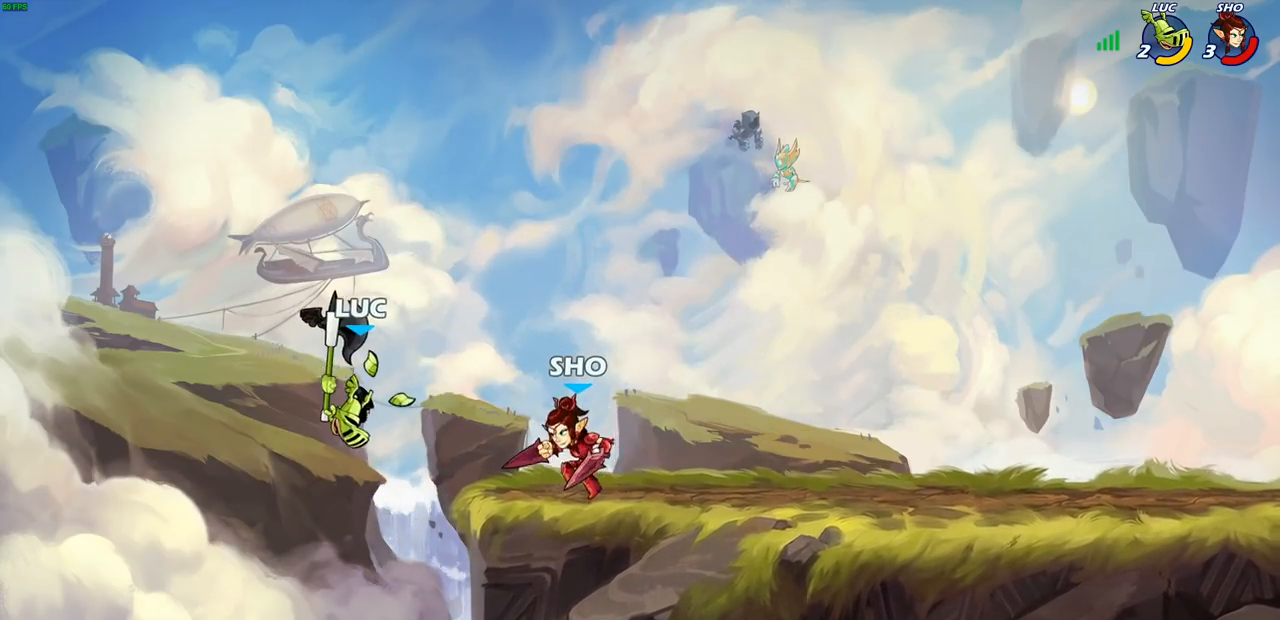
{"buttons": ["CROSS", "CIRCLE"], "left_stick": "up-right", "right_stick": "center", "events": [[50, "left_stick", "up-right"], [167, "R1", "down"], [167, "R2", "down"], [217, "R1", "up"], [400, "R2", "up"], [433, "CROSS", "down"], [483, "CIRCLE", "down"]]}
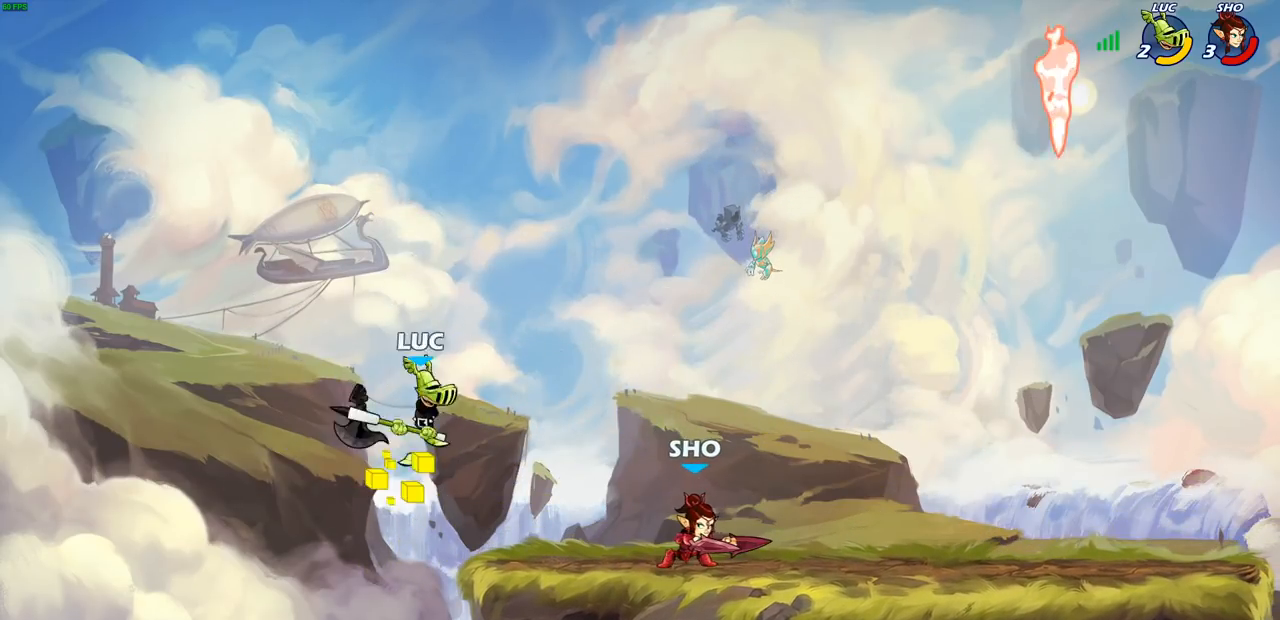
{"buttons": [], "left_stick": "up-right", "right_stick": "center", "events": [[33, "CROSS", "up"], [117, "CIRCLE", "up"]]}
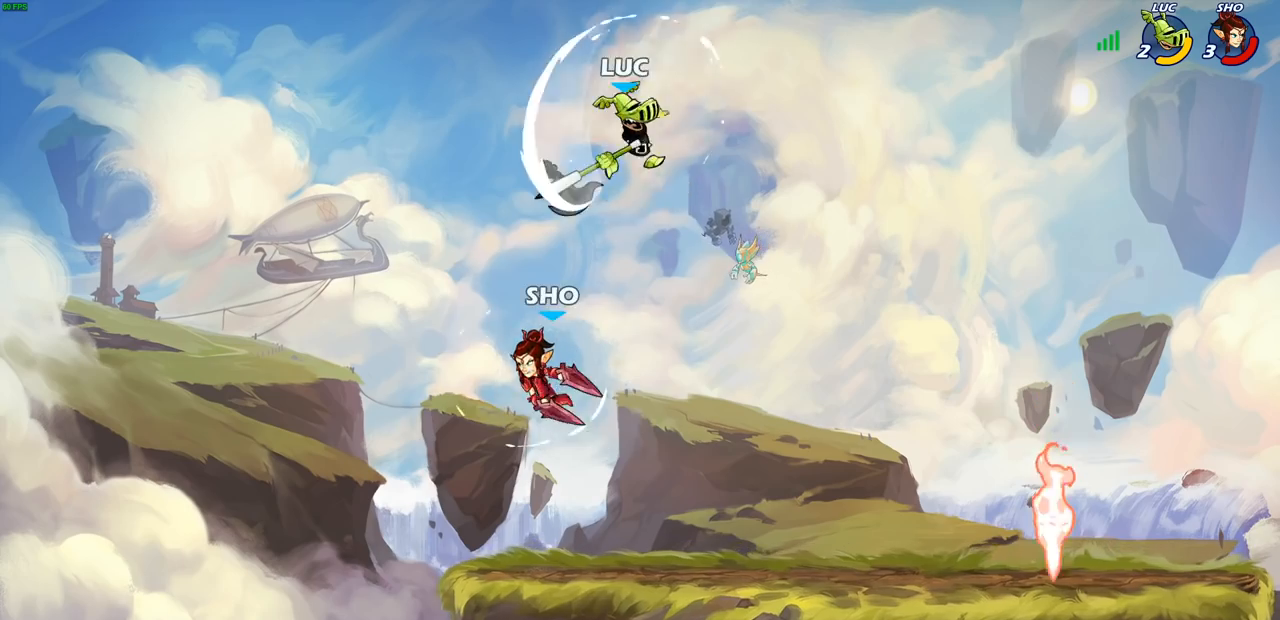
{"buttons": [], "left_stick": "down-left", "right_stick": "center", "events": [[150, "left_stick", "down"], [250, "left_stick", "down-left"]]}
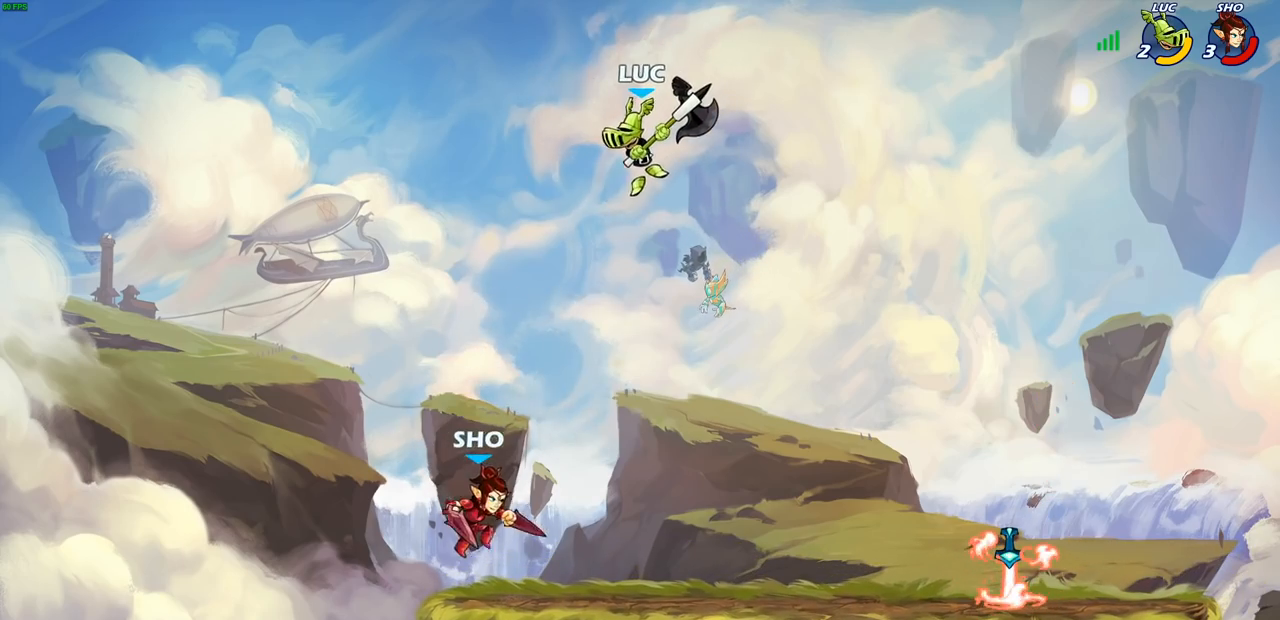
{"buttons": [], "left_stick": "down-right", "right_stick": "center", "events": [[133, "left_stick", "right"], [217, "CROSS", "down"], [333, "CROSS", "up"], [433, "left_stick", "down-right"]]}
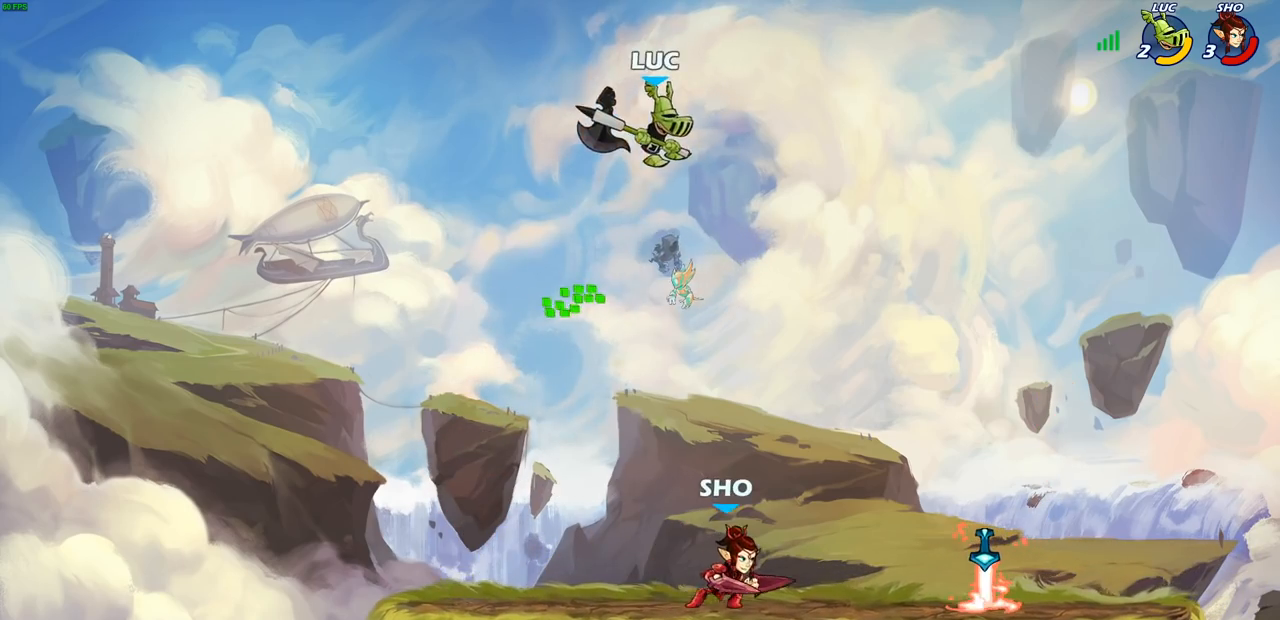
{"buttons": ["CROSS"], "left_stick": "up", "right_stick": "center", "events": [[267, "left_stick", "right"], [350, "CROSS", "down"], [450, "left_stick", "up"]]}
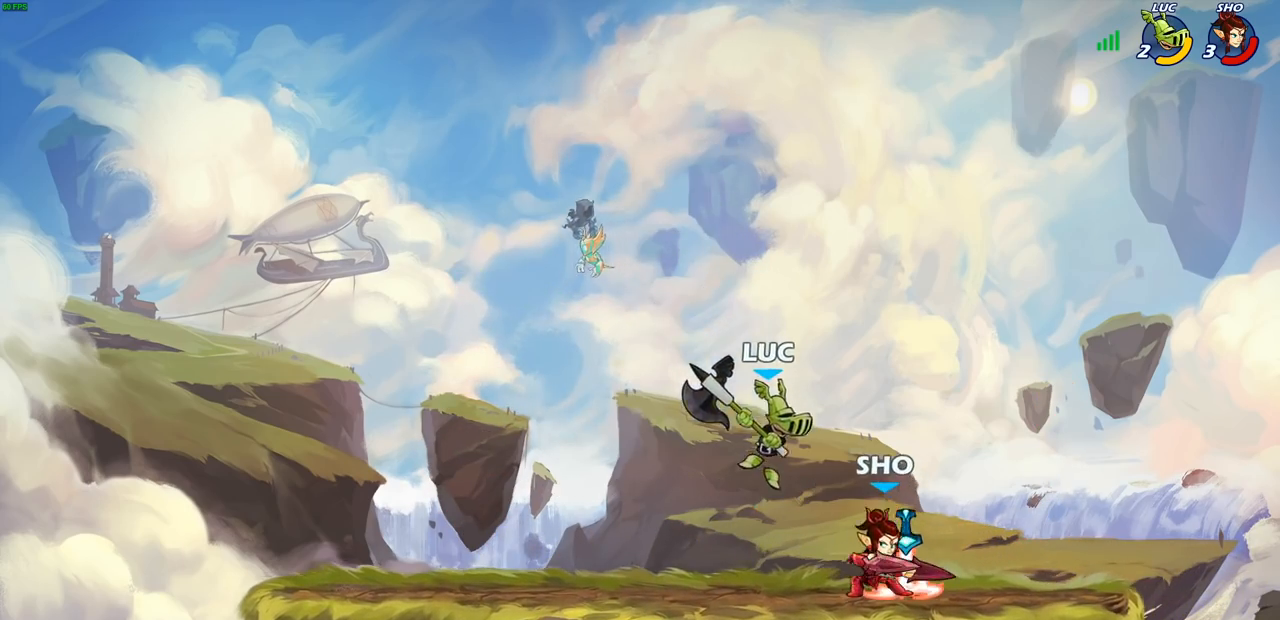
{"buttons": [], "left_stick": "up-left", "right_stick": "center", "events": [[33, "CROSS", "up"], [100, "left_stick", "left"], [133, "R2", "down"], [233, "left_stick", "up-left"], [417, "R2", "up"]]}
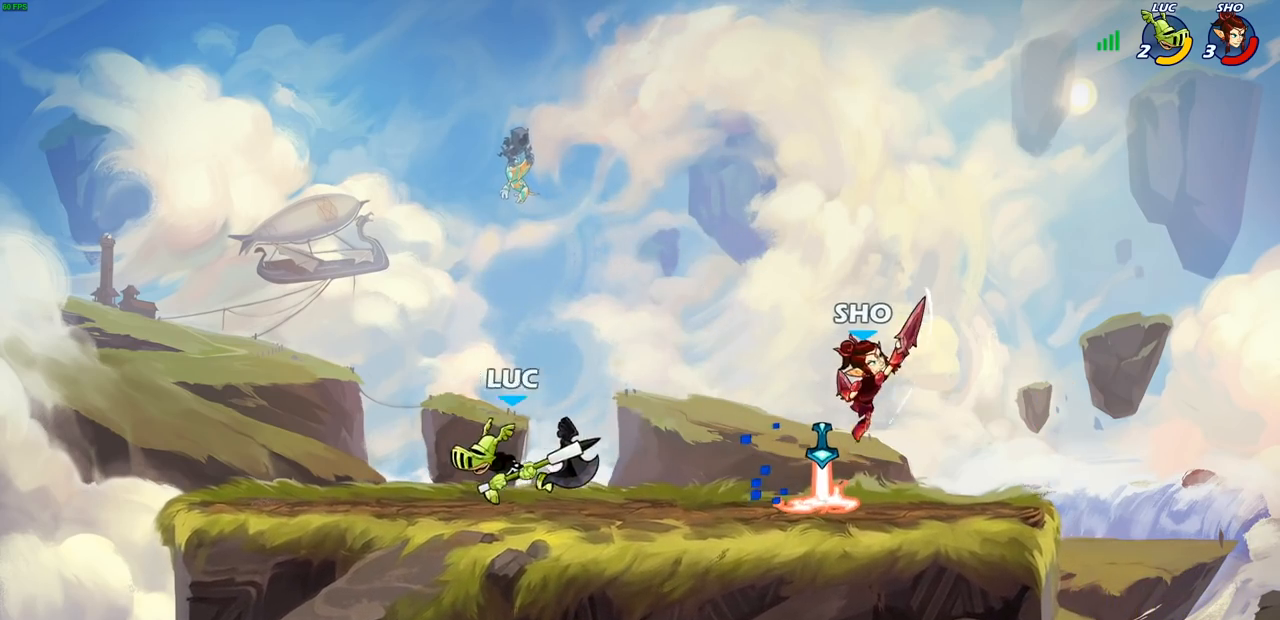
{"buttons": [], "left_stick": "right", "right_stick": "center", "events": [[67, "left_stick", "right"], [217, "R2", "down"], [333, "CROSS", "down"], [383, "R2", "up"], [383, "SQUARE", "down"], [433, "CROSS", "up"], [433, "right_stick", "down"], [483, "SQUARE", "up"], [483, "right_stick", "center"]]}
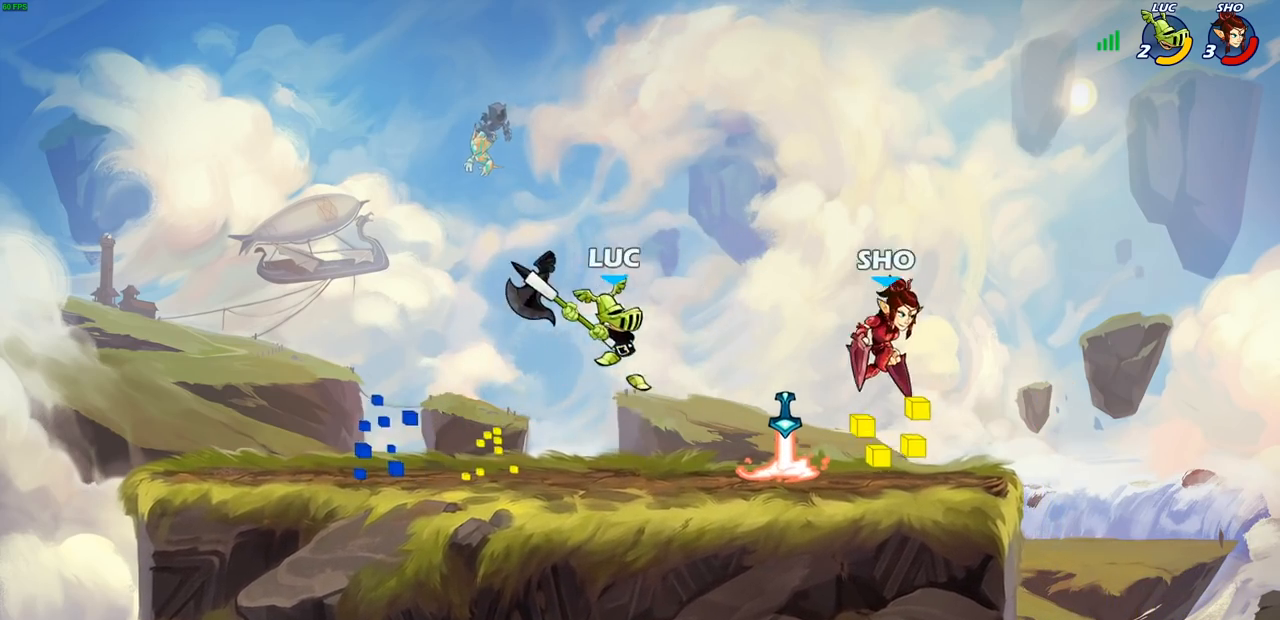
{"buttons": [], "left_stick": "center", "right_stick": "center", "events": [[317, "left_stick", "center"]]}
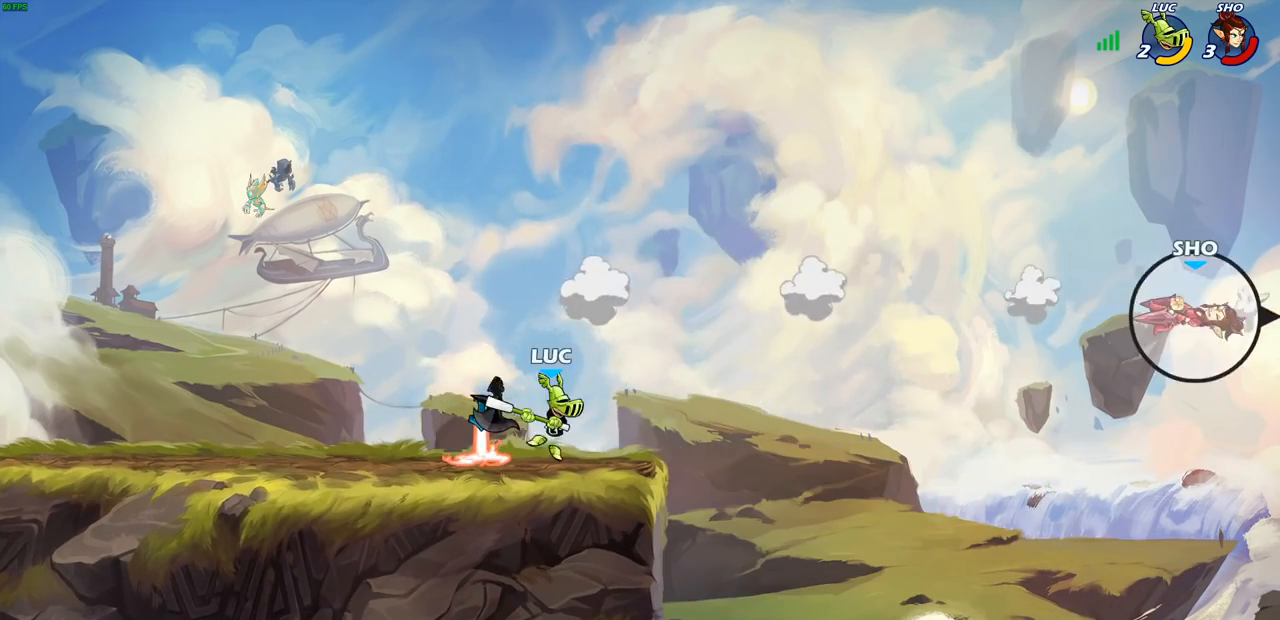
{"buttons": ["R1"], "left_stick": "up", "right_stick": "center", "events": [[333, "CROSS", "down"], [333, "left_stick", "left"], [417, "CROSS", "up"], [450, "left_stick", "up"], [467, "R1", "down"]]}
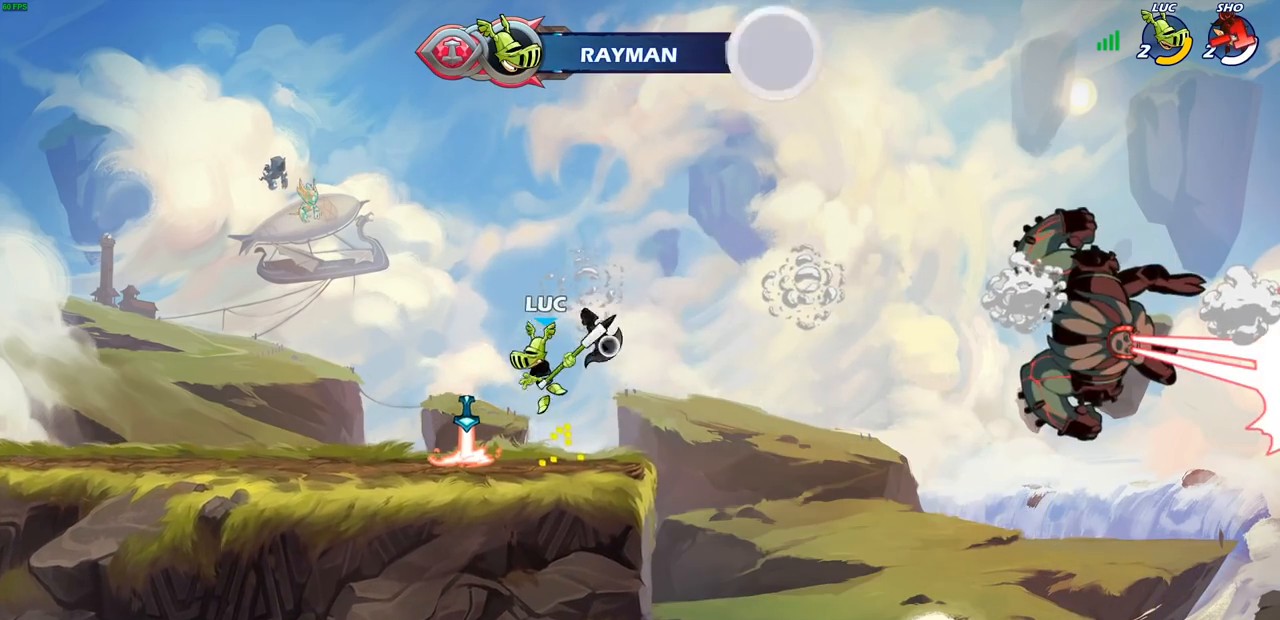
{"buttons": [], "left_stick": "down-left", "right_stick": "center", "events": [[33, "R1", "up"], [100, "left_stick", "center"], [417, "left_stick", "left"], [467, "left_stick", "down-left"]]}
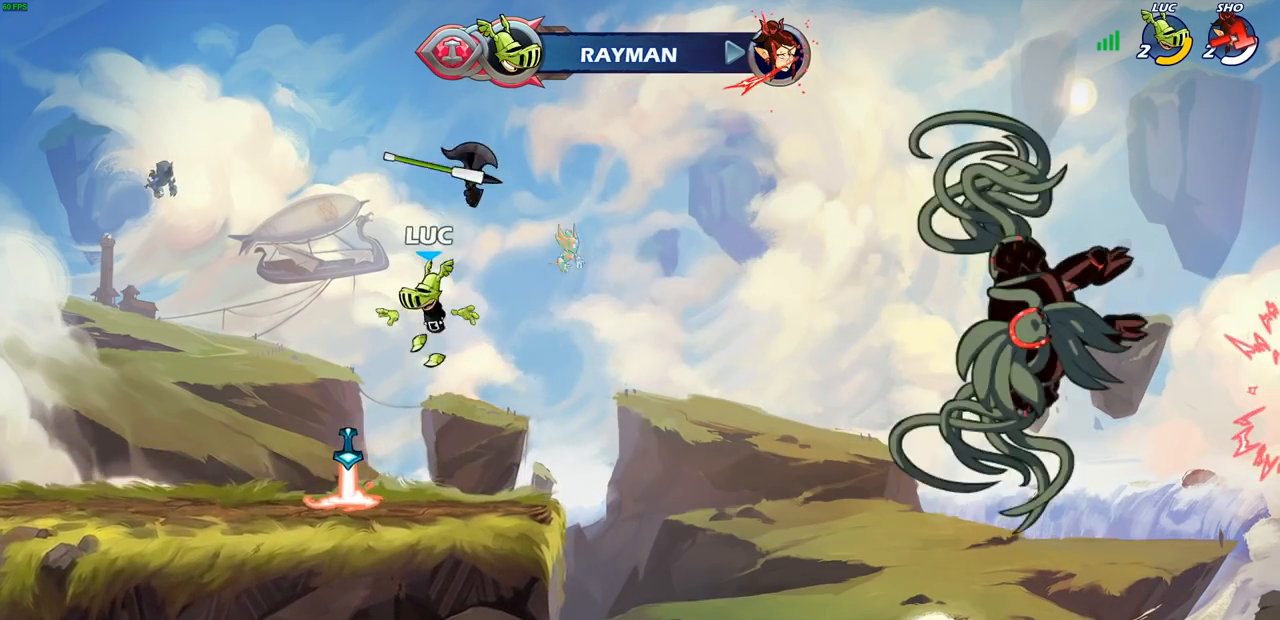
{"buttons": ["CIRCLE"], "left_stick": "up-left", "right_stick": "center", "events": [[183, "left_stick", "right"], [200, "R1", "down"], [283, "CROSS", "down"], [333, "R1", "up"], [383, "left_stick", "up-left"], [400, "CROSS", "up"], [450, "CIRCLE", "down"]]}
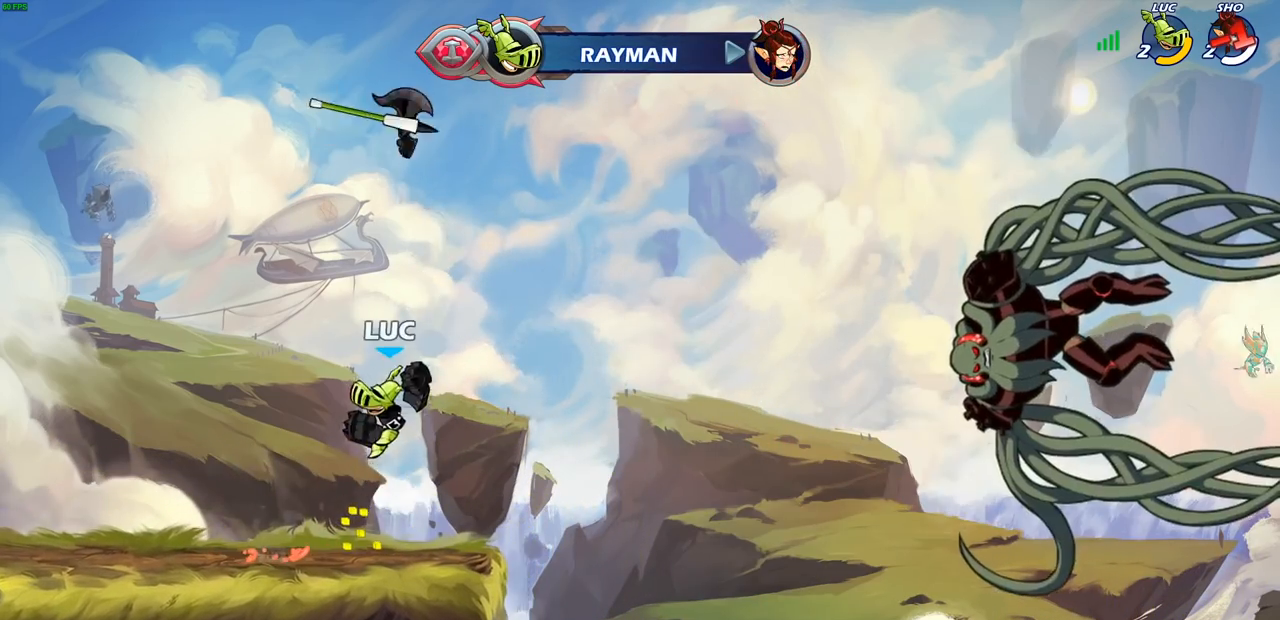
{"buttons": [], "left_stick": "center", "right_stick": "center", "events": [[33, "left_stick", "center"], [67, "CIRCLE", "up"]]}
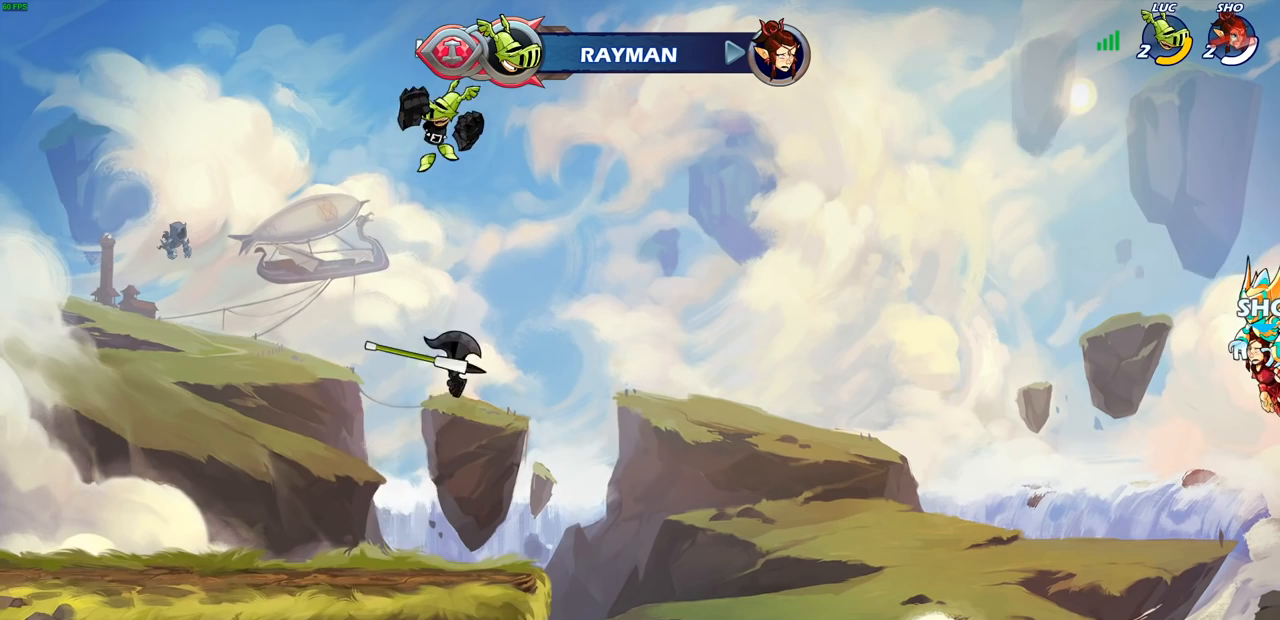
{"buttons": [], "left_stick": "center", "right_stick": "center", "events": [[50, "left_stick", "up"], [100, "R1", "down"], [167, "R1", "up"], [283, "left_stick", "center"]]}
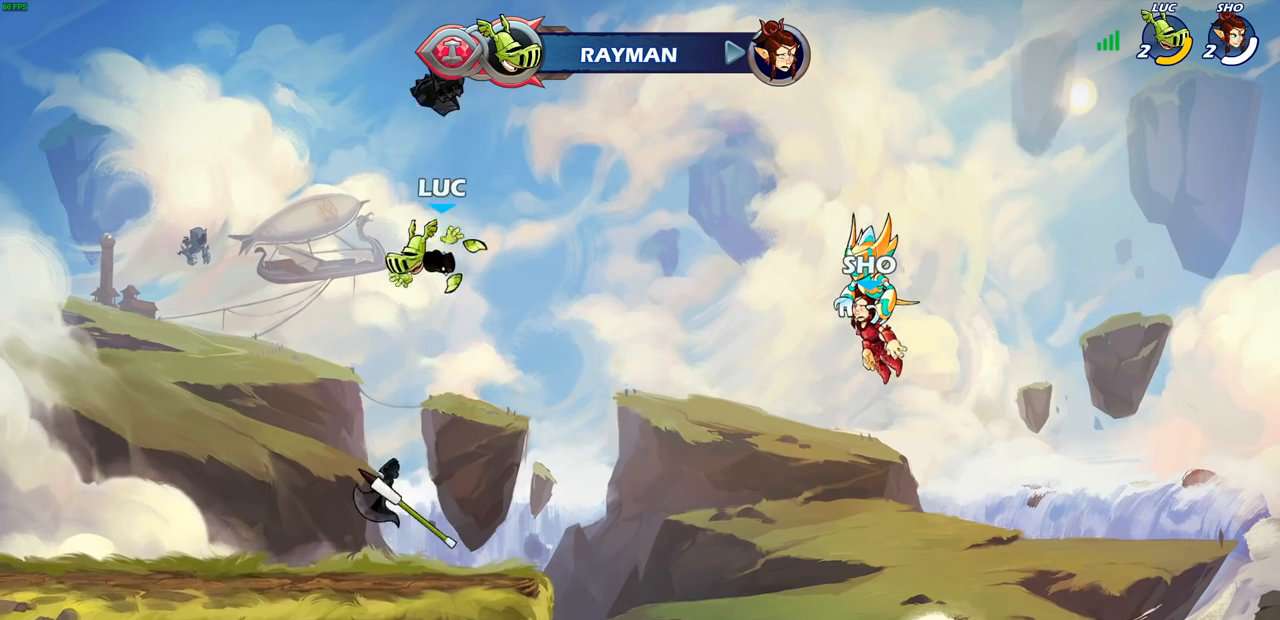
{"buttons": [], "left_stick": "center", "right_stick": "center", "events": [[33, "left_stick", "down"], [300, "R1", "down"], [350, "CROSS", "down"], [350, "left_stick", "center"], [433, "R1", "up"], [450, "CROSS", "up"]]}
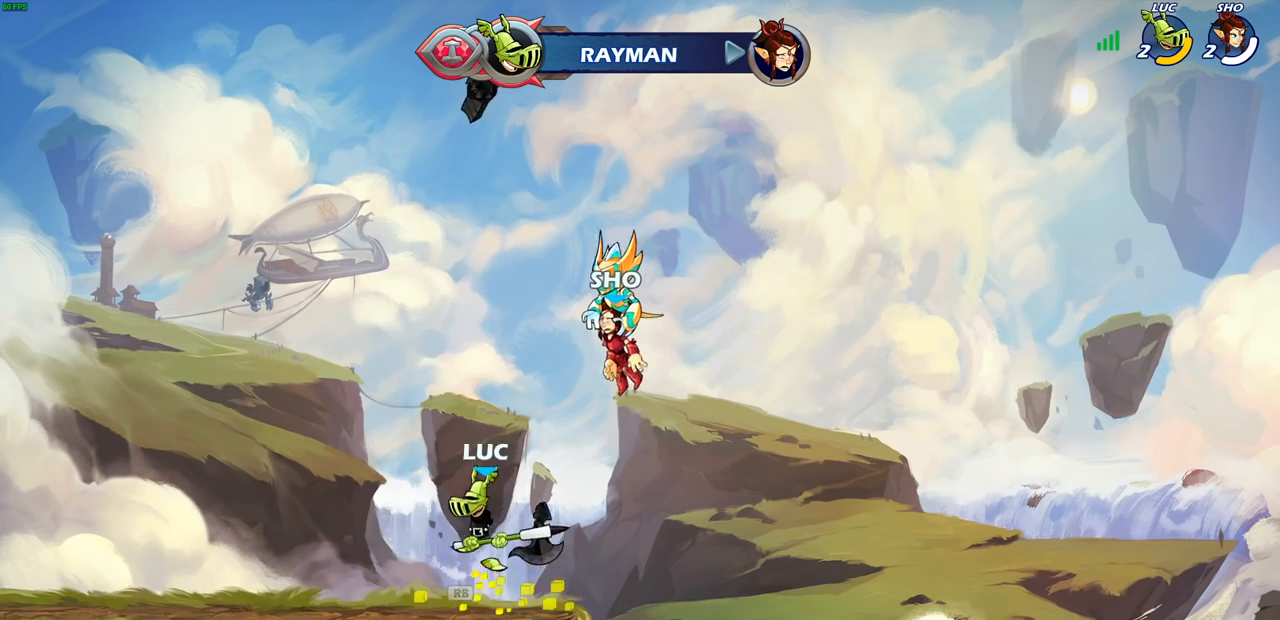
{"buttons": [], "left_stick": "center", "right_stick": "center", "events": [[67, "left_stick", "up"], [133, "R1", "down"], [183, "R1", "up"], [300, "R1", "down"], [367, "R1", "up"], [450, "left_stick", "center"]]}
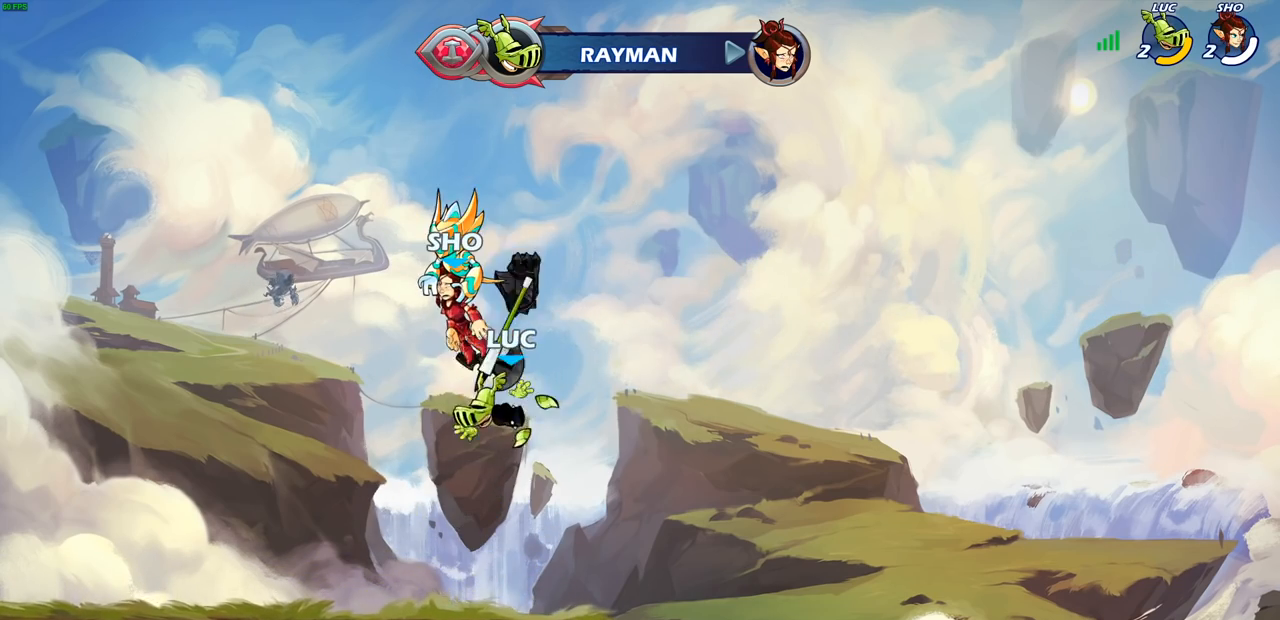
{"buttons": ["R2"], "left_stick": "up-left", "right_stick": "center", "events": [[250, "R1", "down"], [350, "R1", "up"], [450, "left_stick", "left"], [500, "R2", "down"], [500, "left_stick", "up-left"]]}
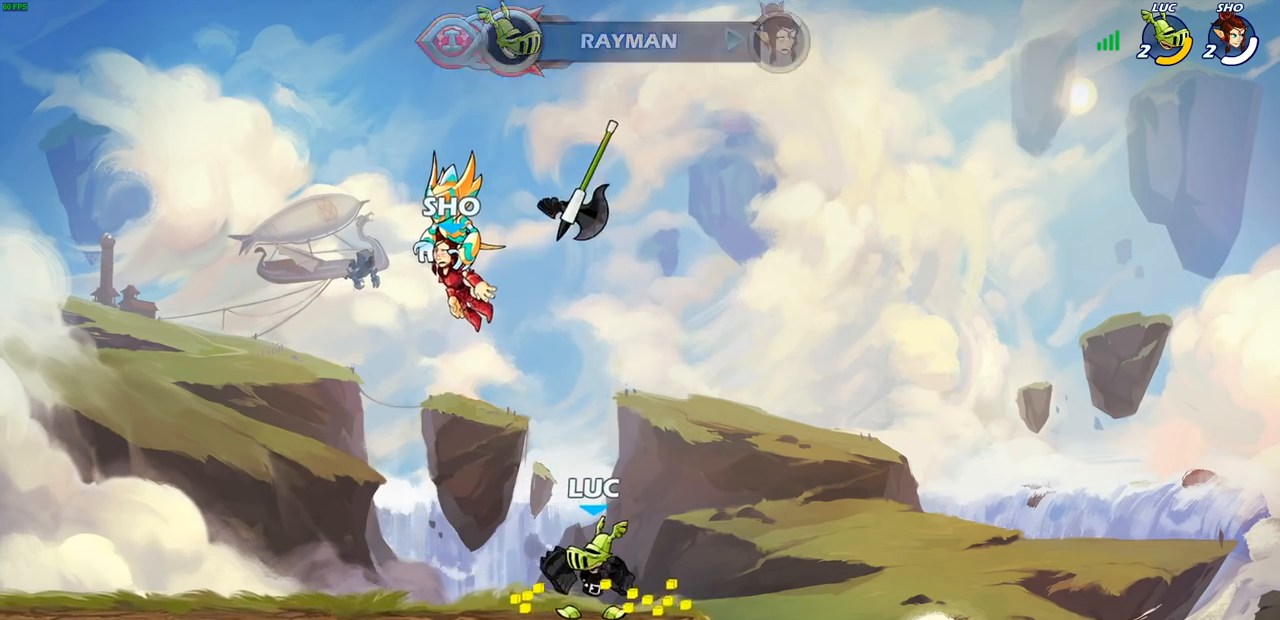
{"buttons": [], "left_stick": "down", "right_stick": "center", "events": [[17, "CROSS", "down"], [100, "SQUARE", "down"], [100, "left_stick", "center"], [167, "CROSS", "up"], [183, "R2", "up"], [233, "SQUARE", "up"], [500, "left_stick", "down"]]}
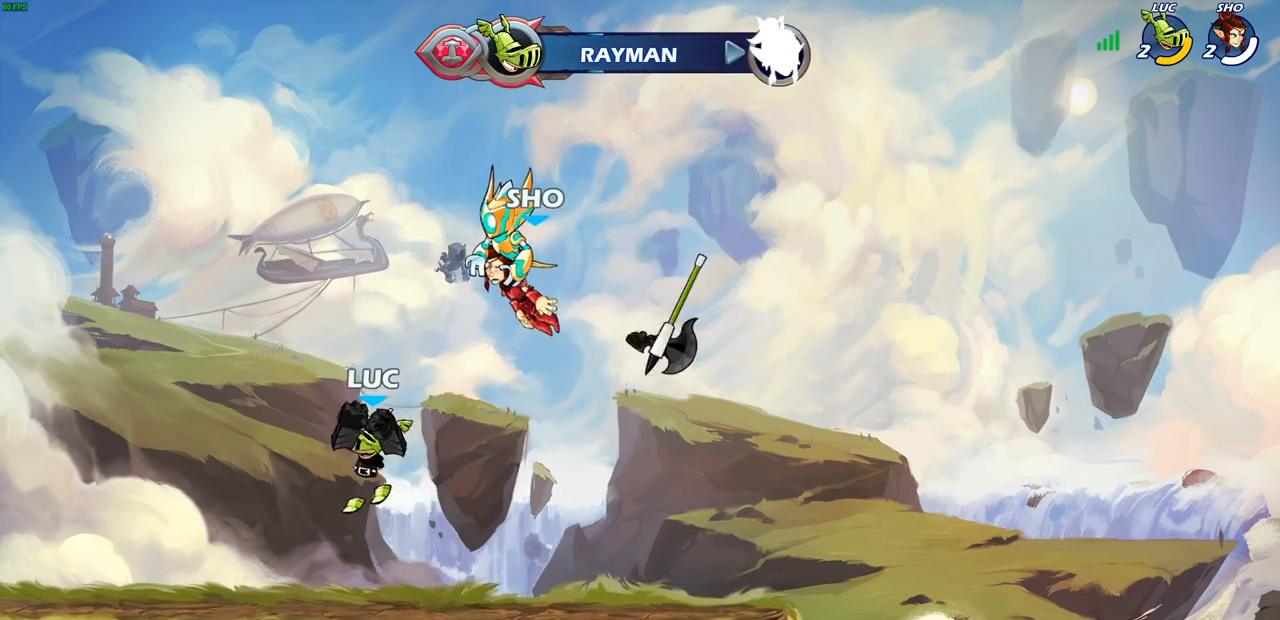
{"buttons": [], "left_stick": "center", "right_stick": "center", "events": [[183, "left_stick", "right"], [267, "R2", "down"], [283, "CROSS", "down"], [333, "SQUARE", "down"], [333, "left_stick", "center"], [367, "CROSS", "up"], [433, "R2", "up"], [467, "SQUARE", "up"]]}
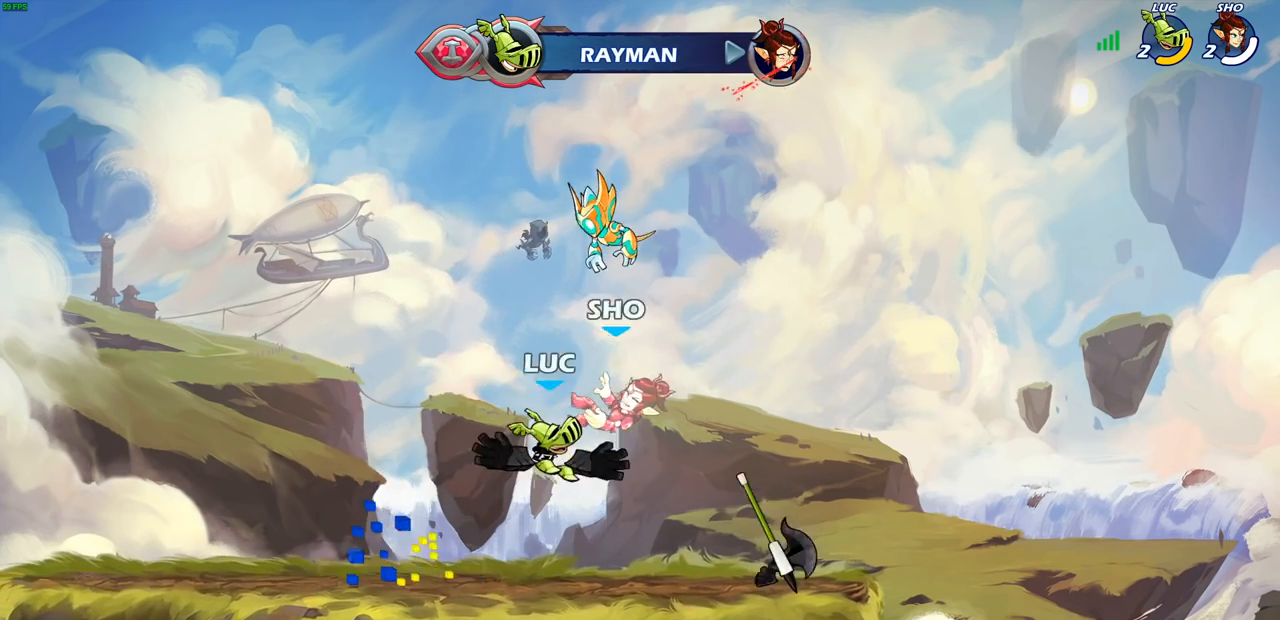
{"buttons": [], "left_stick": "left", "right_stick": "center", "events": [[67, "left_stick", "right"], [367, "left_stick", "down"], [467, "left_stick", "left"]]}
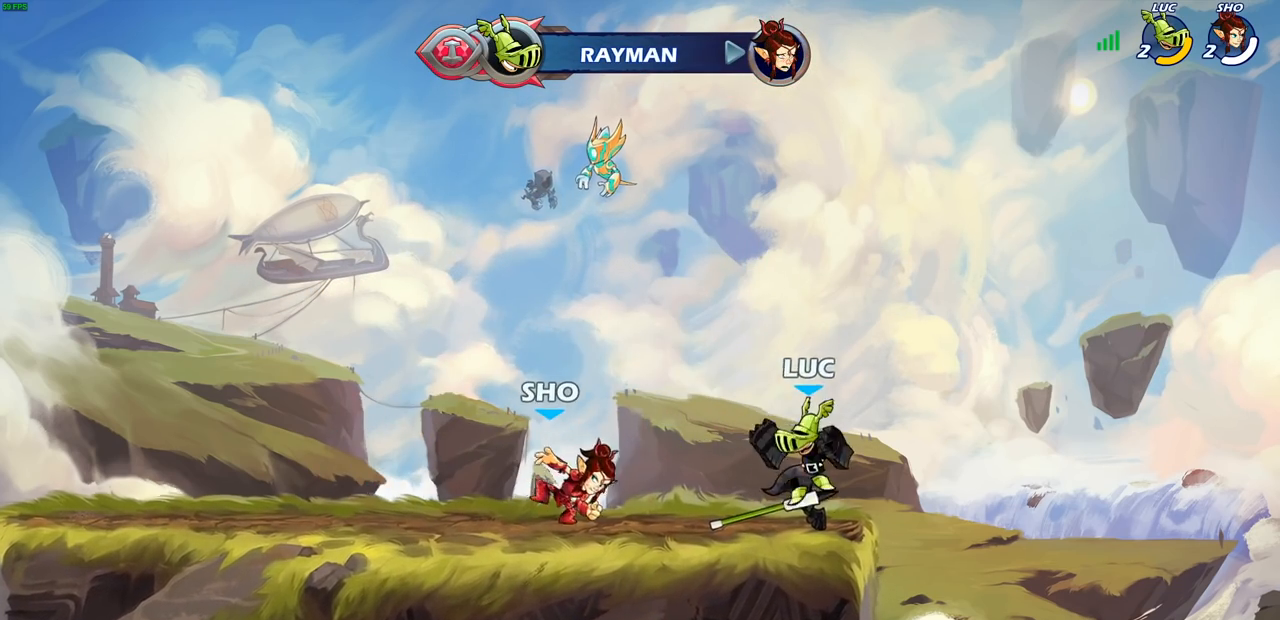
{"buttons": [], "left_stick": "down-left", "right_stick": "center", "events": [[33, "CROSS", "down"], [183, "CROSS", "up"], [350, "left_stick", "down-left"]]}
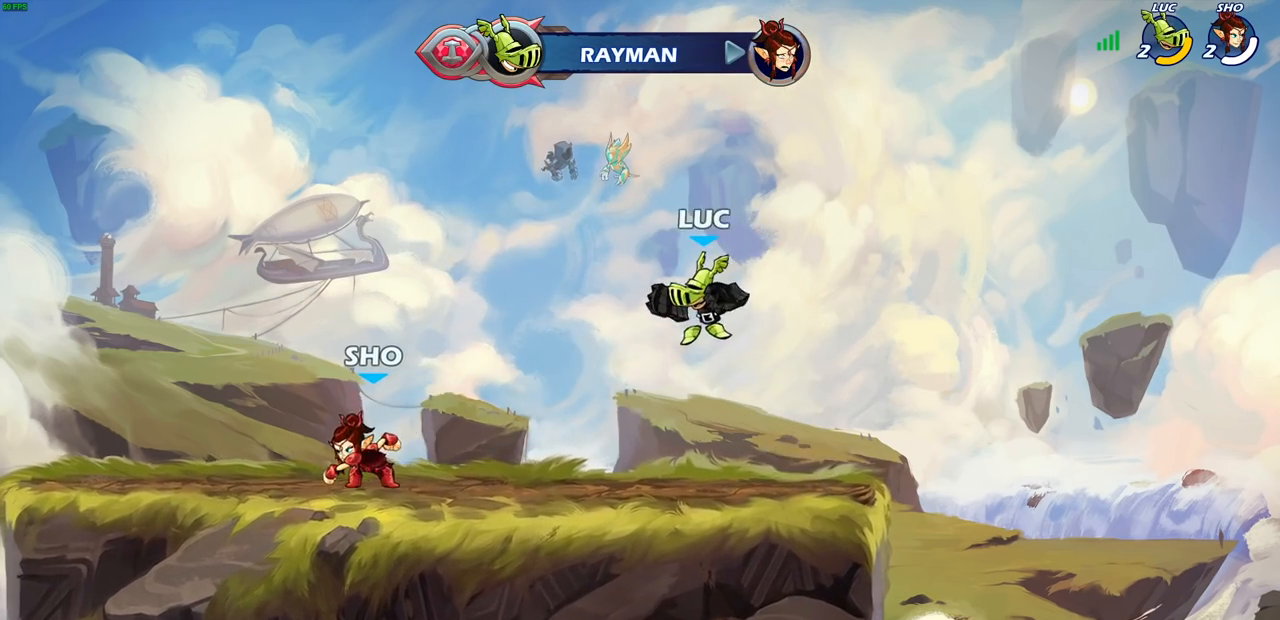
{"buttons": [], "left_stick": "center", "right_stick": "center", "events": [[83, "R2", "down"], [117, "SQUARE", "down"], [200, "R2", "up"], [233, "SQUARE", "up"], [267, "left_stick", "center"]]}
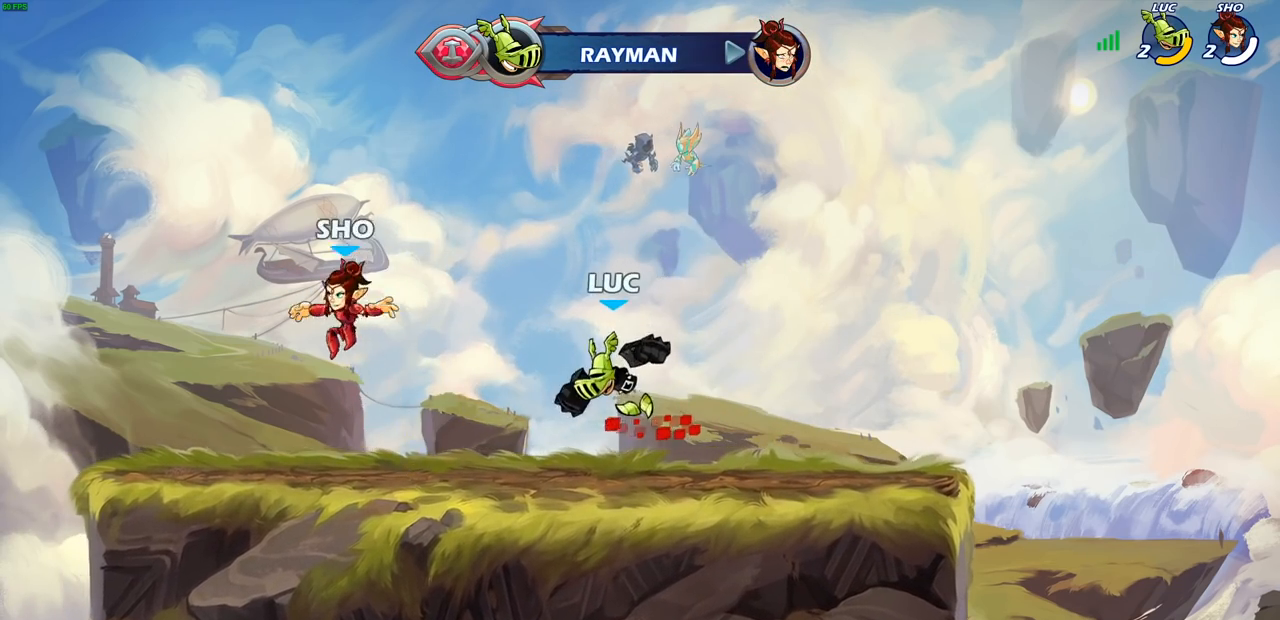
{"buttons": [], "left_stick": "center", "right_stick": "center", "events": [[283, "left_stick", "left"], [333, "SQUARE", "down"], [400, "left_stick", "center"], [433, "SQUARE", "up"]]}
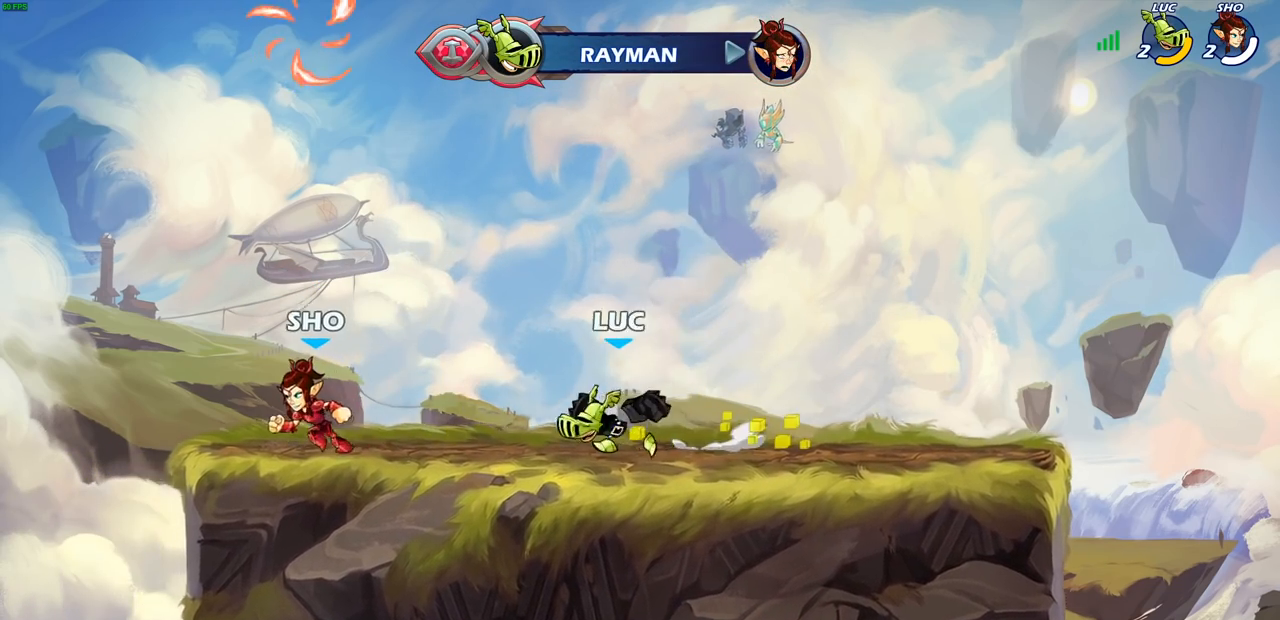
{"buttons": ["CROSS"], "left_stick": "center", "right_stick": "center", "events": [[417, "CROSS", "down"]]}